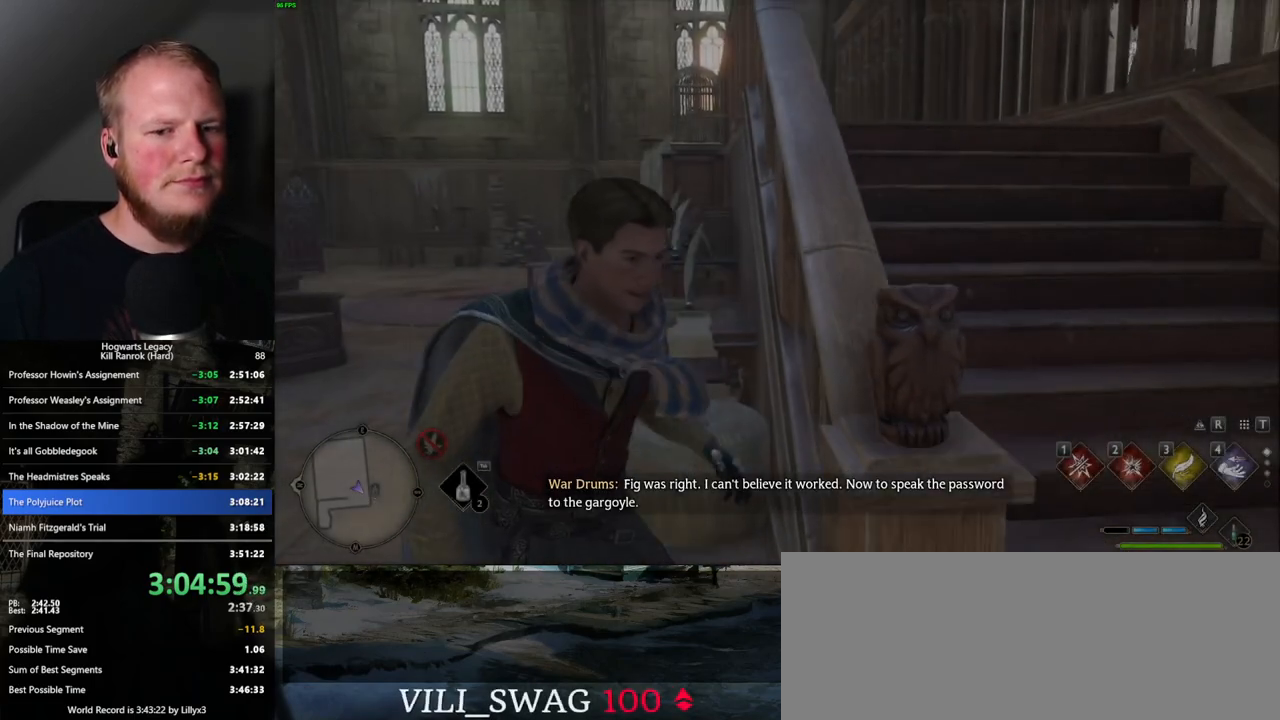
Gameplay with keyboard and mouse; each line is a JSON object with the keys and mouse buttons held at the frame after it. "events" lists presses ("down") and releases ("up") of ".", "/", "0", "1", "2", "3", "4", "5", "6", "7", "8", "9", "a", "alt_l", "alt_r", "b", "backslash", "backspace", "c", "caps_lock", "comma", "ctrl_l", "ctrl_r", "d", "e", "equals", "escape", "f", "f1", "f10", "f11", "f12", "f2", "f3", "f4", "f5", "f6", "f7", "f8", "f9", "g", "h", "i", "j", "k", "l", "lbracket", "m", "minus", "n", "o", "p", "q", "quote", "r", "rbracket", "return", "s", "semicolon", "shift_l", "shift_r", "space", "super_l", "super_r", "t", "tab", "tilde", "u", "v", "w", "x", "y", "z", "mouse_left", "mouse_wheel", "mouse_right", "mouse_mb4" and "mouse_mb5" between this image and that frame as [ms after this image, input, new state], when the widget could be followed in between. "mouse_left", "mouse_wheel", "mouse_right", "mouse_mb4", "mouse_mb5" = the "left", "wheel", "right", "mb4", "mb5" buttons of the "mouse" list. No other keys are recorded. "wheel" means that the mouse wheel is clicked or scrolled. Mouse movement is not recorded.
{"keys": ["d"], "mouse": [], "events": [[133, "s", "down"], [450, "s", "up"]]}
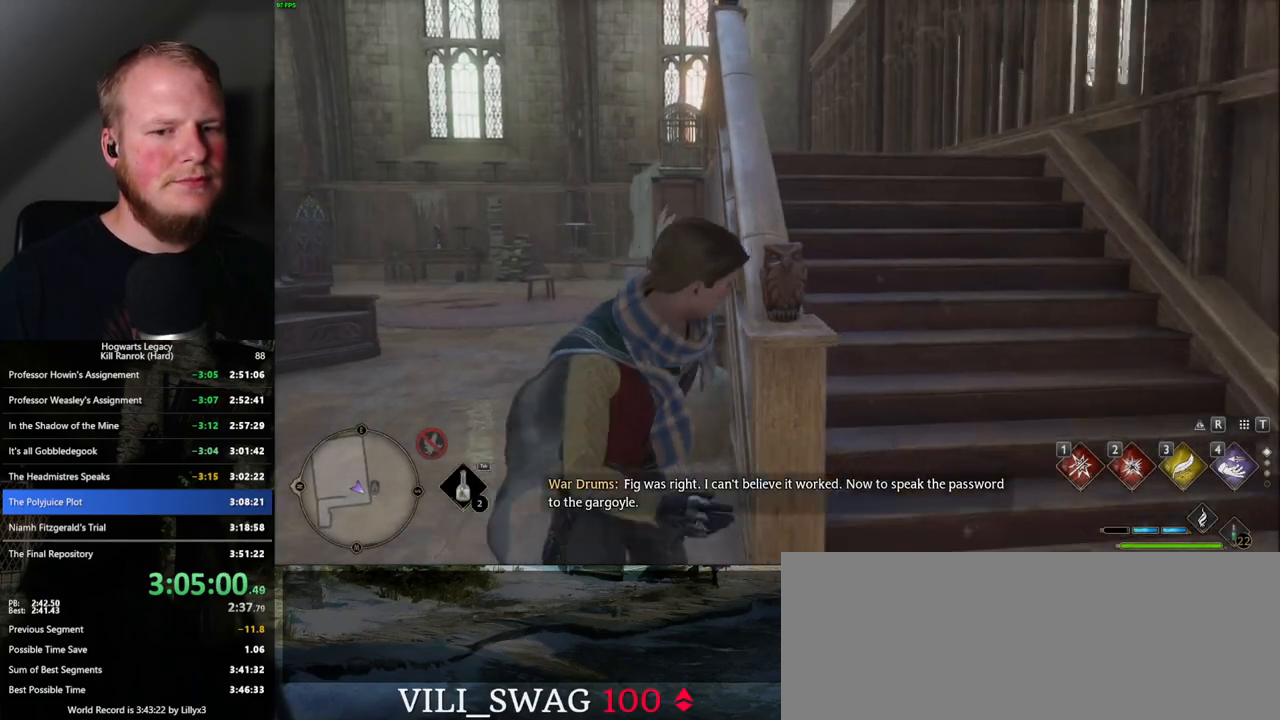
{"keys": ["w"], "mouse": [], "events": [[50, "w", "down"], [183, "d", "up"]]}
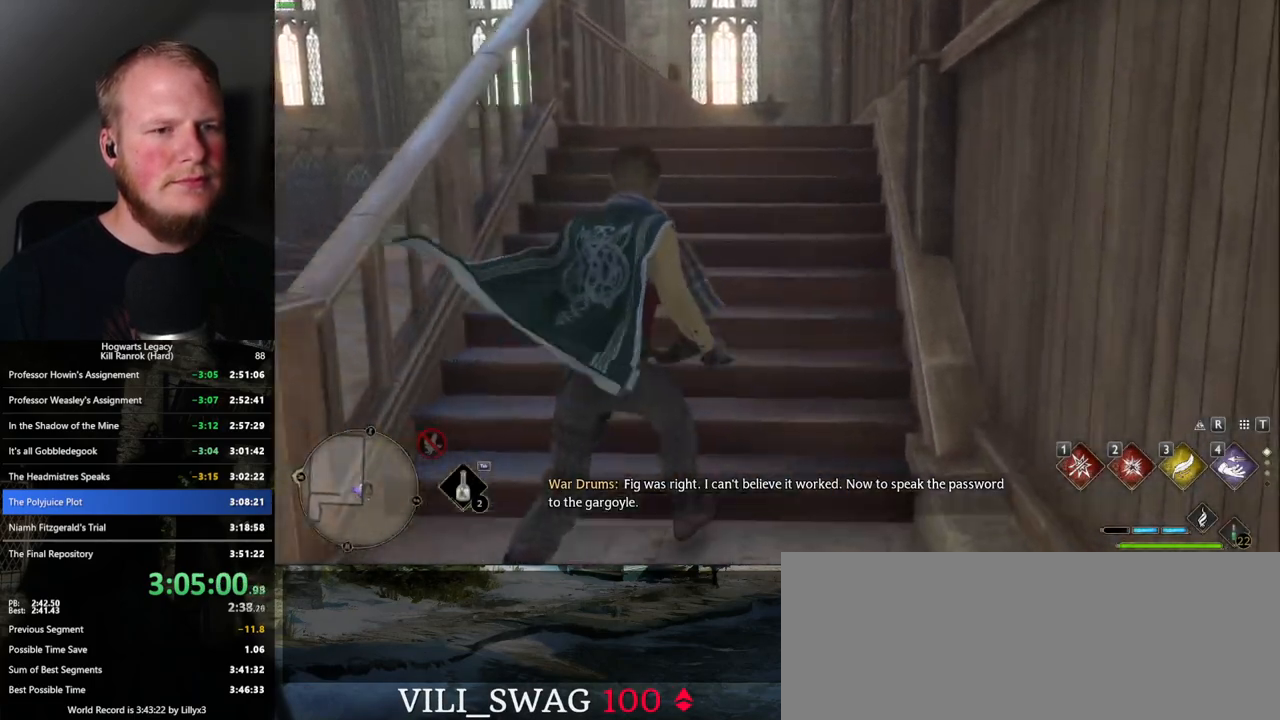
{"keys": ["w"], "mouse": [], "events": [[17, "shift_l", "down"], [117, "shift_l", "up"]]}
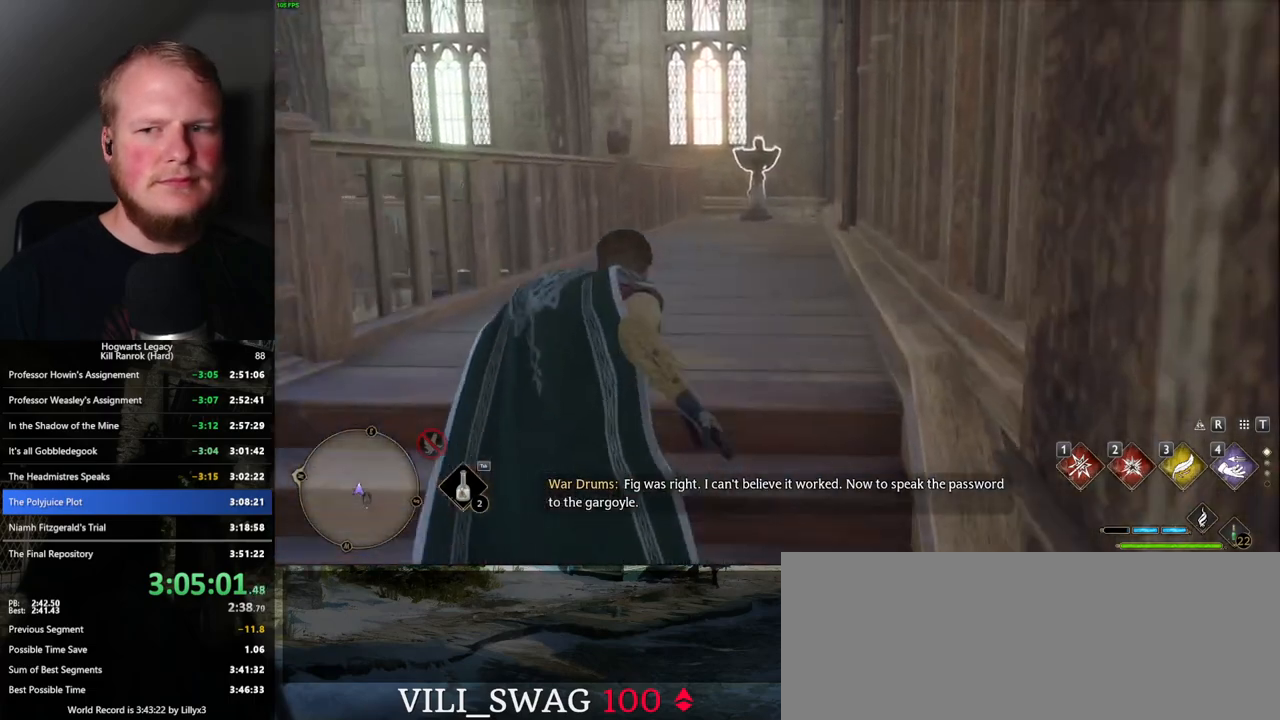
{"keys": ["w"], "mouse": [], "events": []}
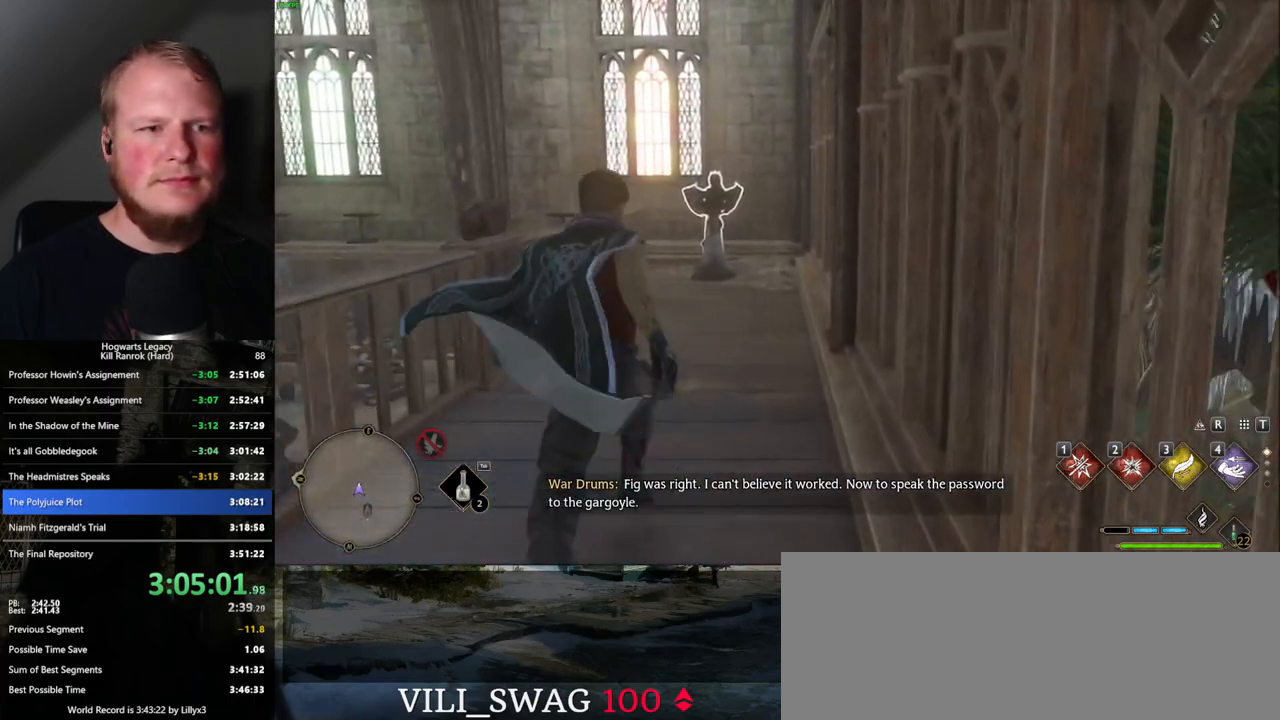
{"keys": [], "mouse": [], "events": [[17, "w", "up"]]}
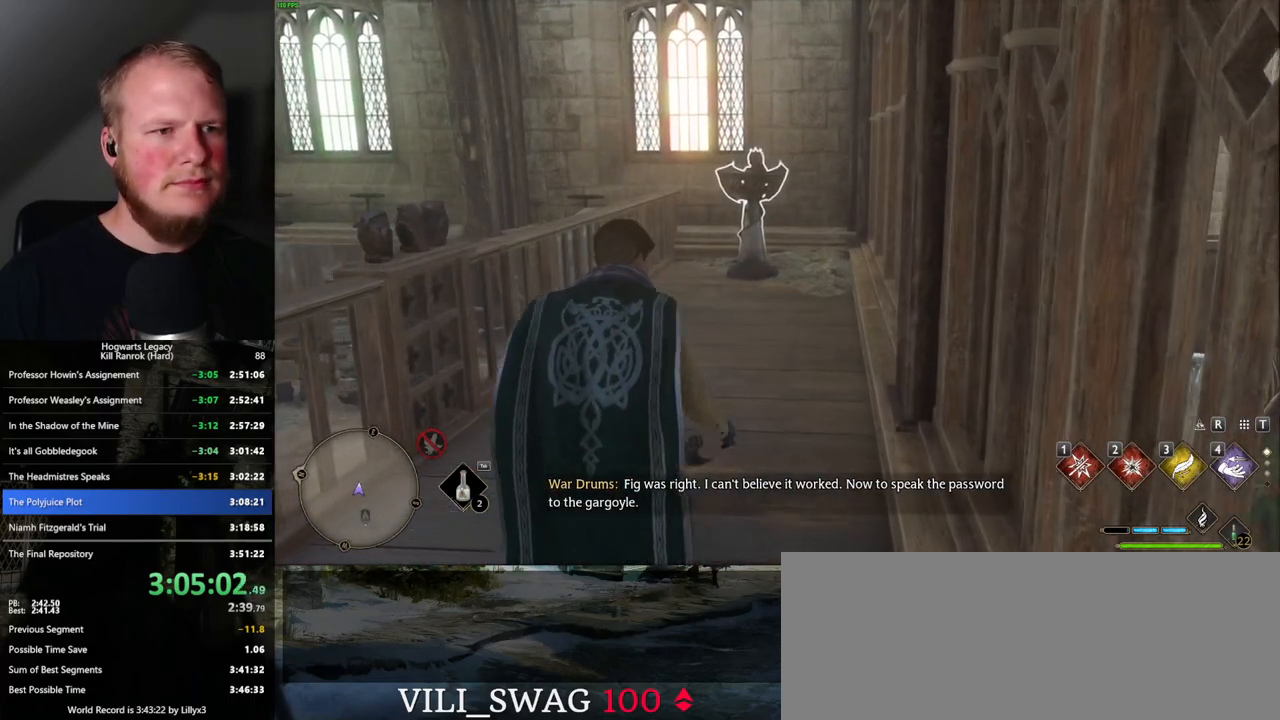
{"keys": [], "mouse": [], "events": []}
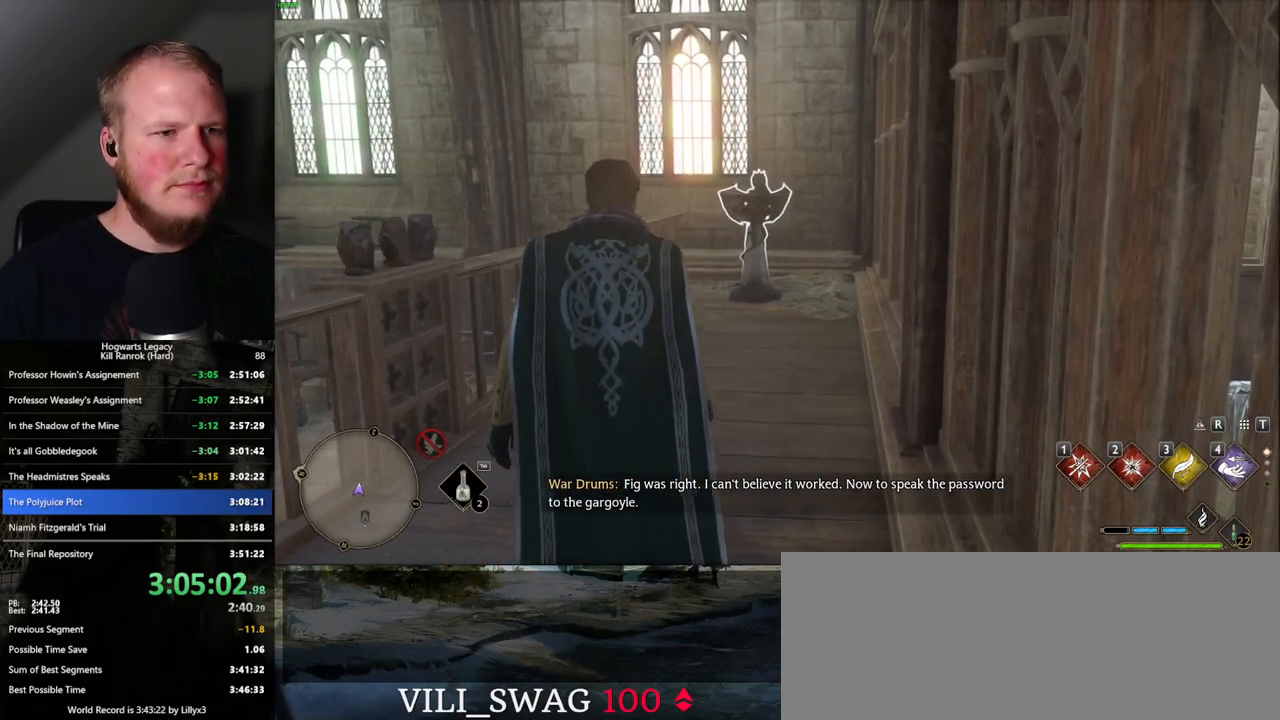
{"keys": [], "mouse": [], "events": []}
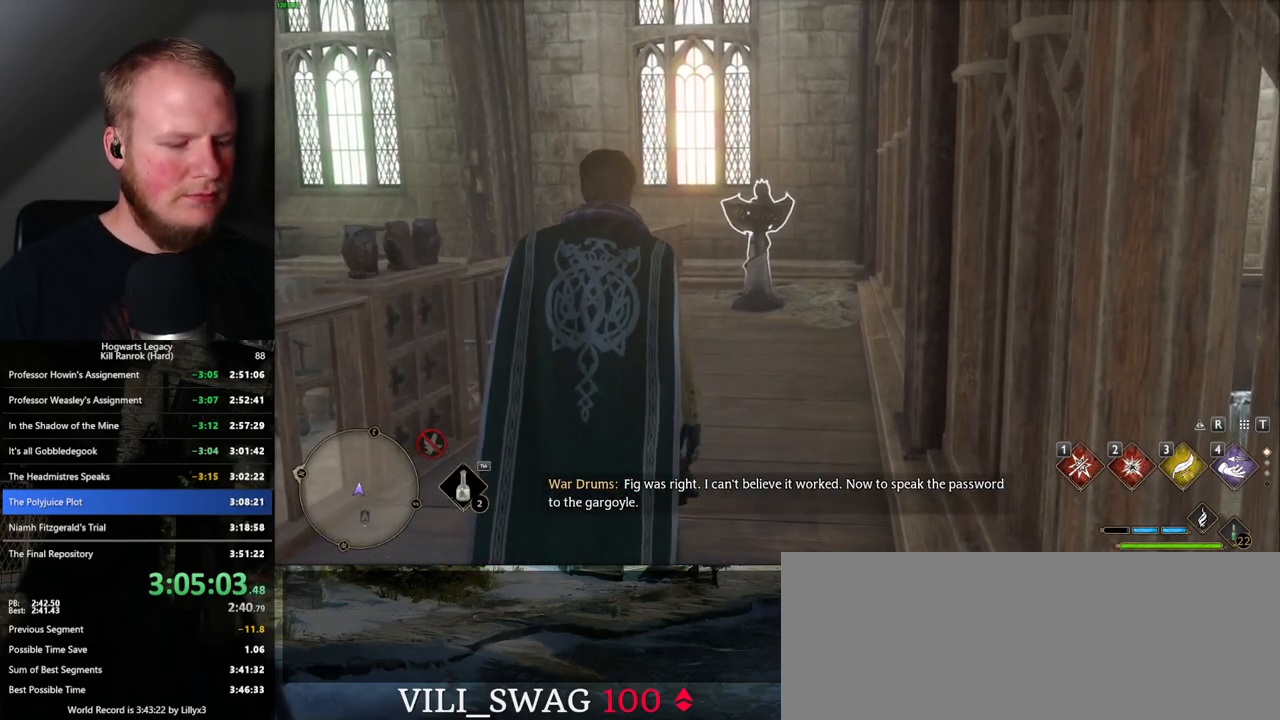
{"keys": ["w"], "mouse": [], "events": [[133, "w", "down"]]}
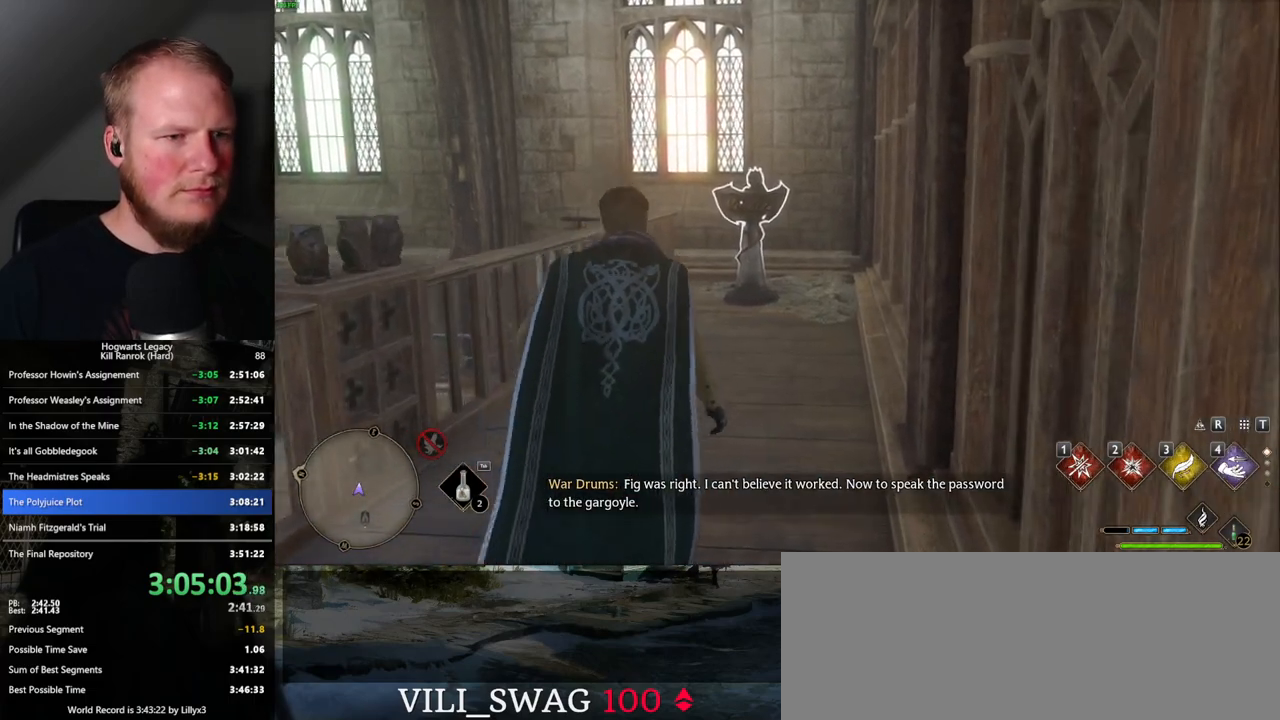
{"keys": [], "mouse": [], "events": [[133, "w", "up"]]}
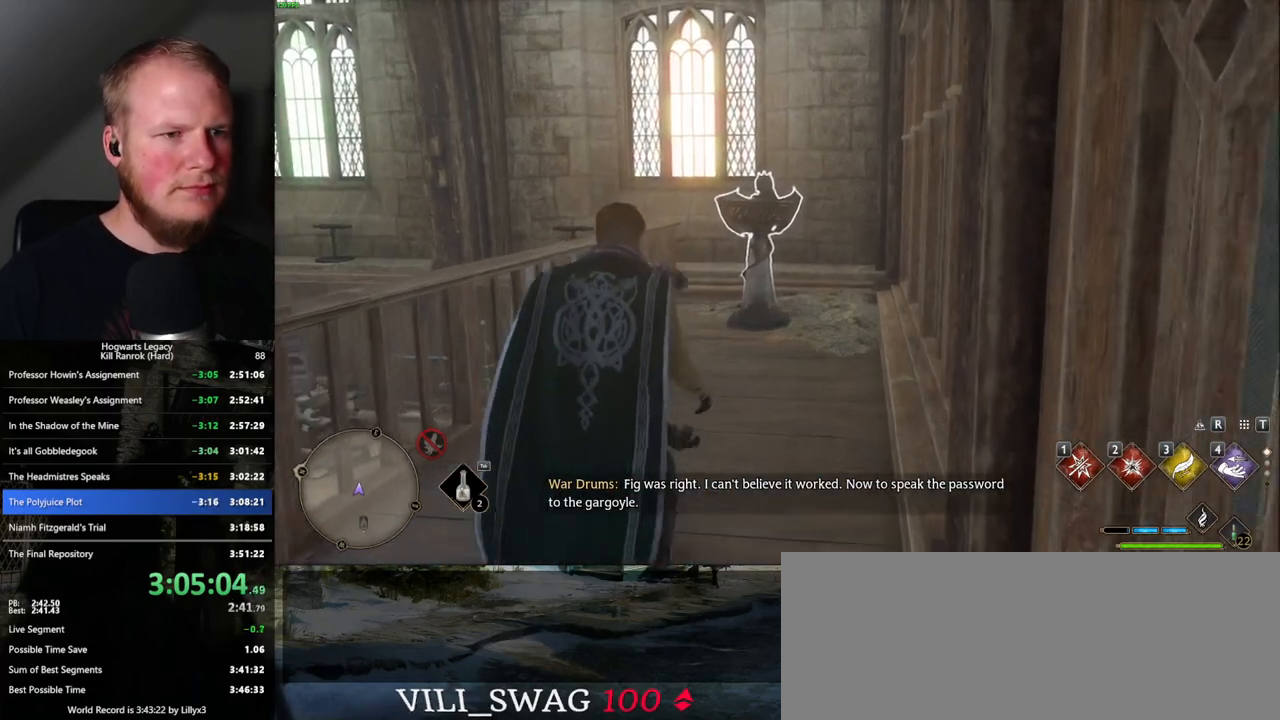
{"keys": ["w"], "mouse": [], "events": [[467, "w", "down"]]}
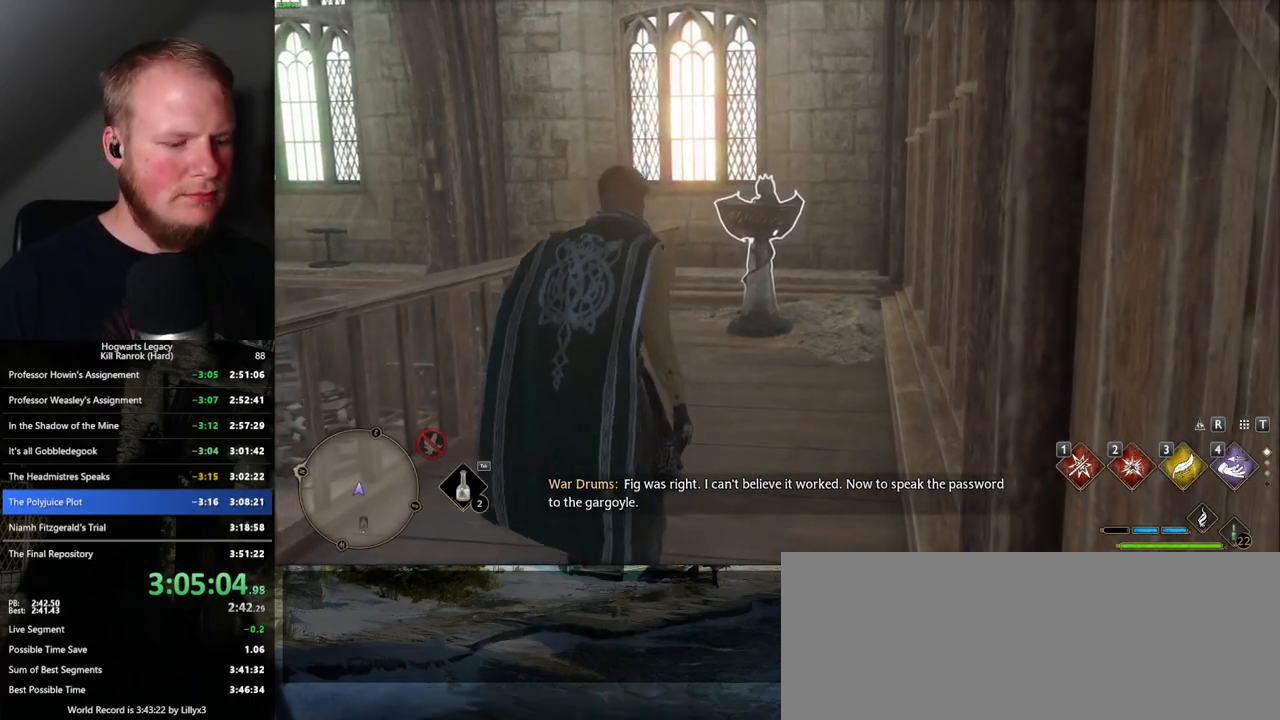
{"keys": [], "mouse": [], "events": [[283, "w", "up"]]}
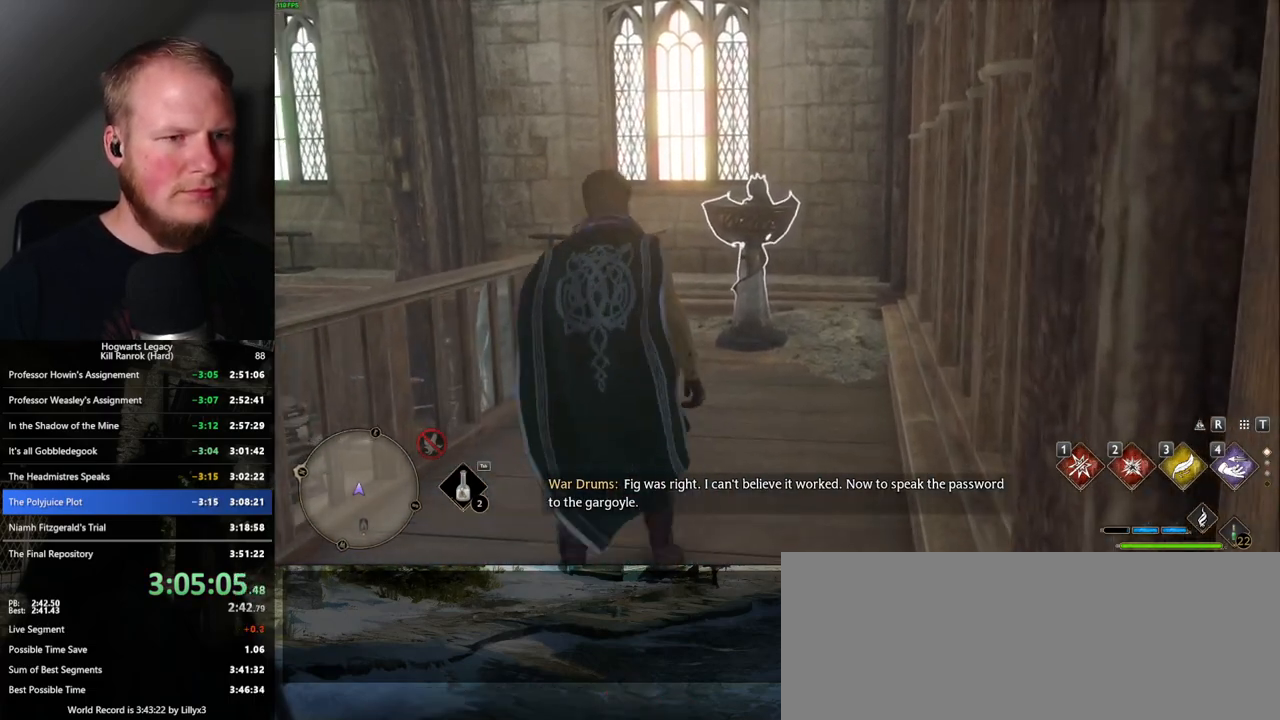
{"keys": [], "mouse": [], "events": [[250, "2", "down"], [267, "2", "up"], [433, "2", "down"], [483, "2", "up"]]}
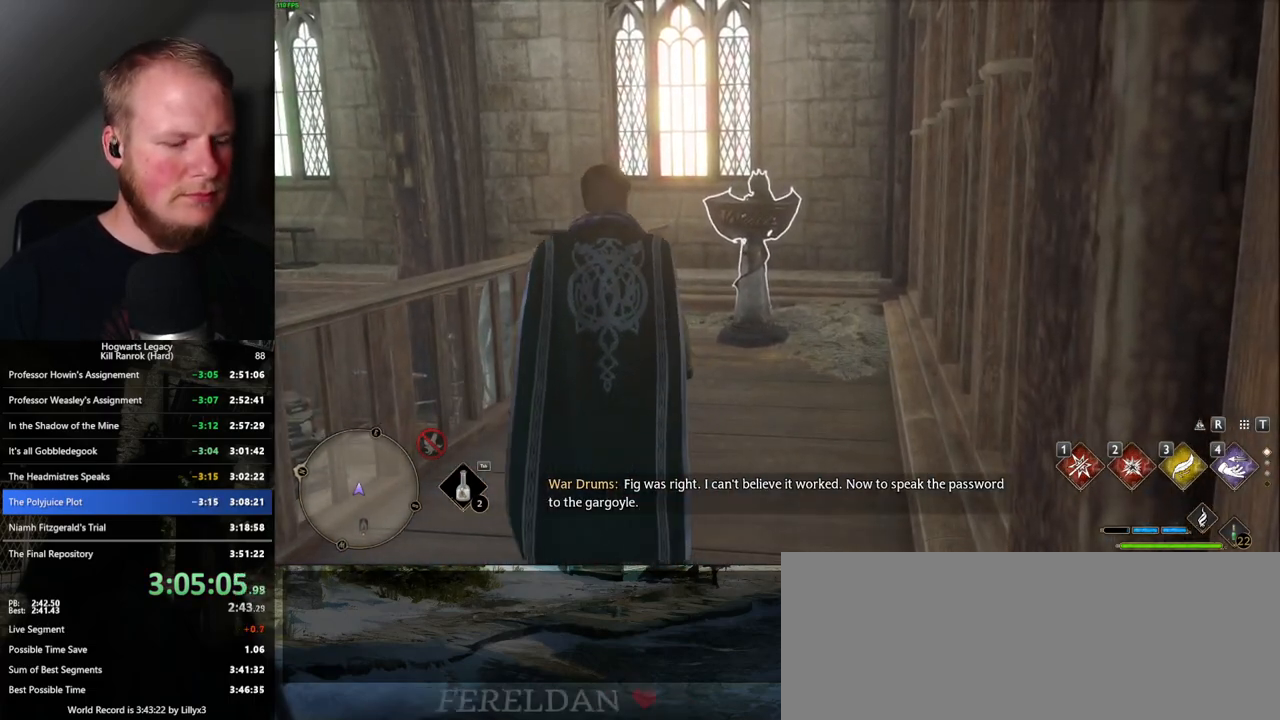
{"keys": [], "mouse": [], "events": [[117, "2", "down"], [217, "2", "up"], [317, "2", "down"], [383, "2", "up"]]}
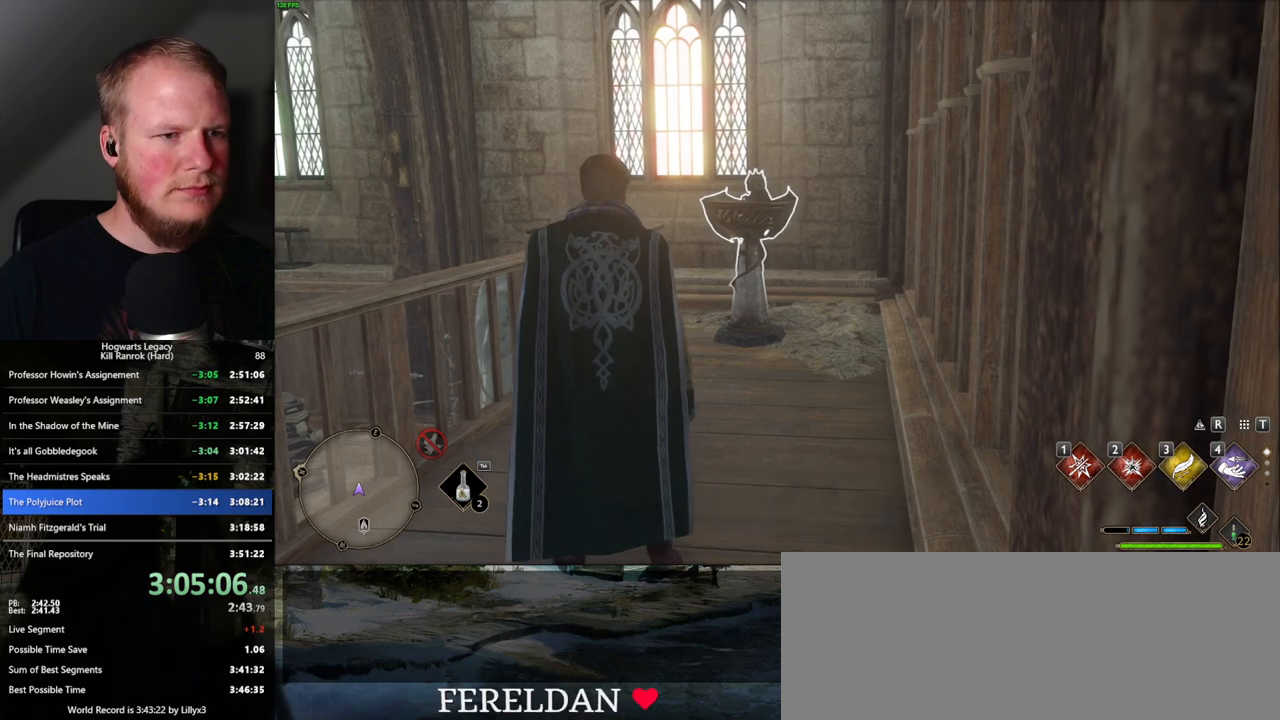
{"keys": [], "mouse": [], "events": [[117, "2", "down"], [250, "2", "up"], [367, "2", "down"], [433, "2", "up"]]}
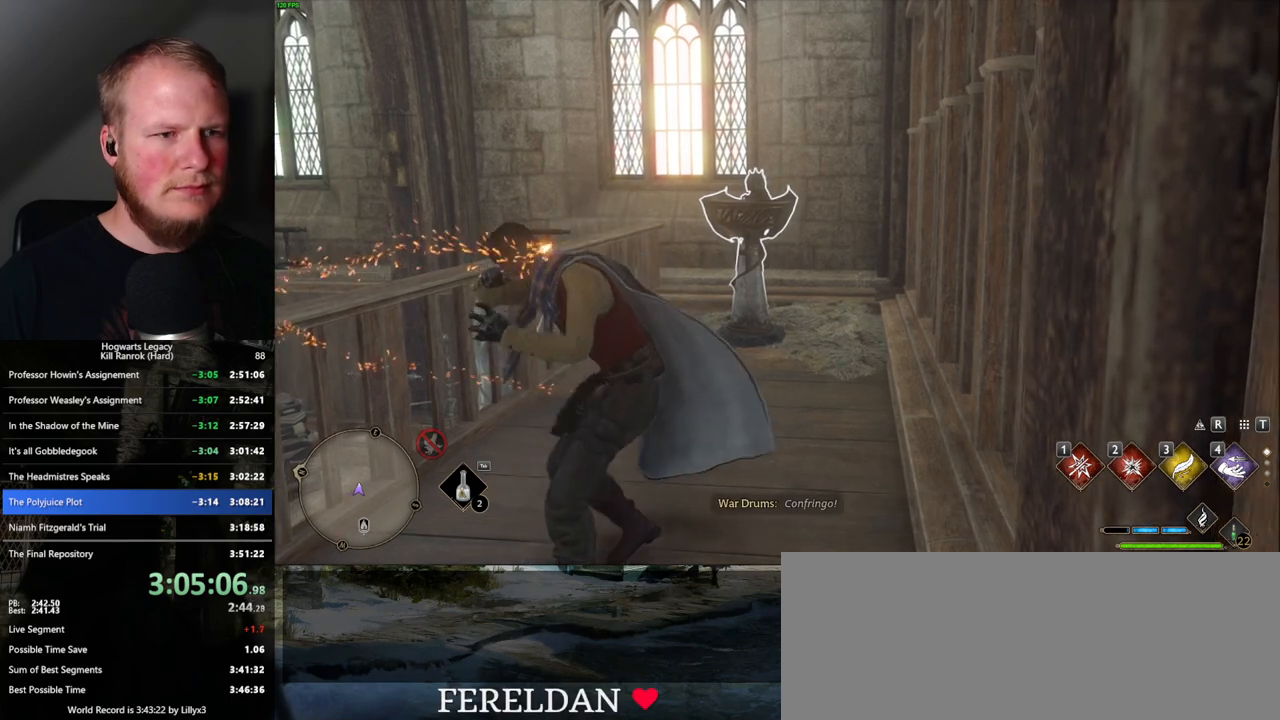
{"keys": [], "mouse": [], "events": []}
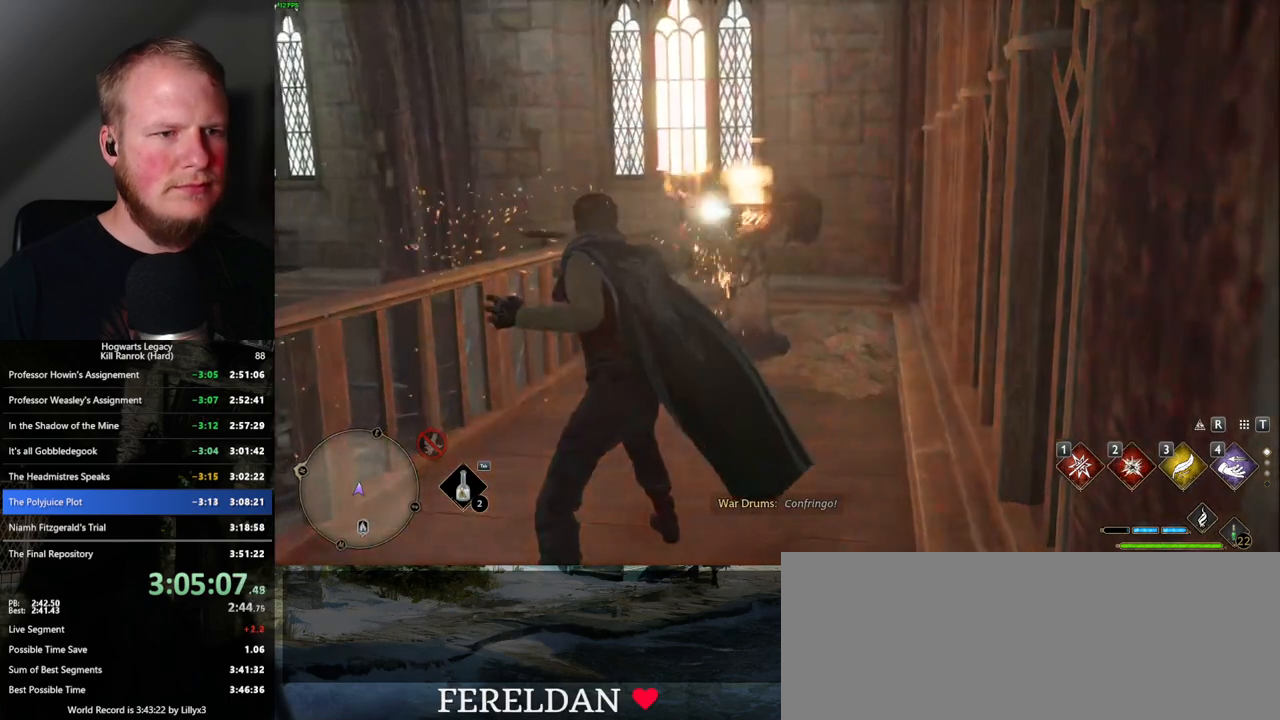
{"keys": [], "mouse": [], "events": [[67, "4", "down"], [167, "4", "up"], [233, "4", "down"], [317, "4", "up"]]}
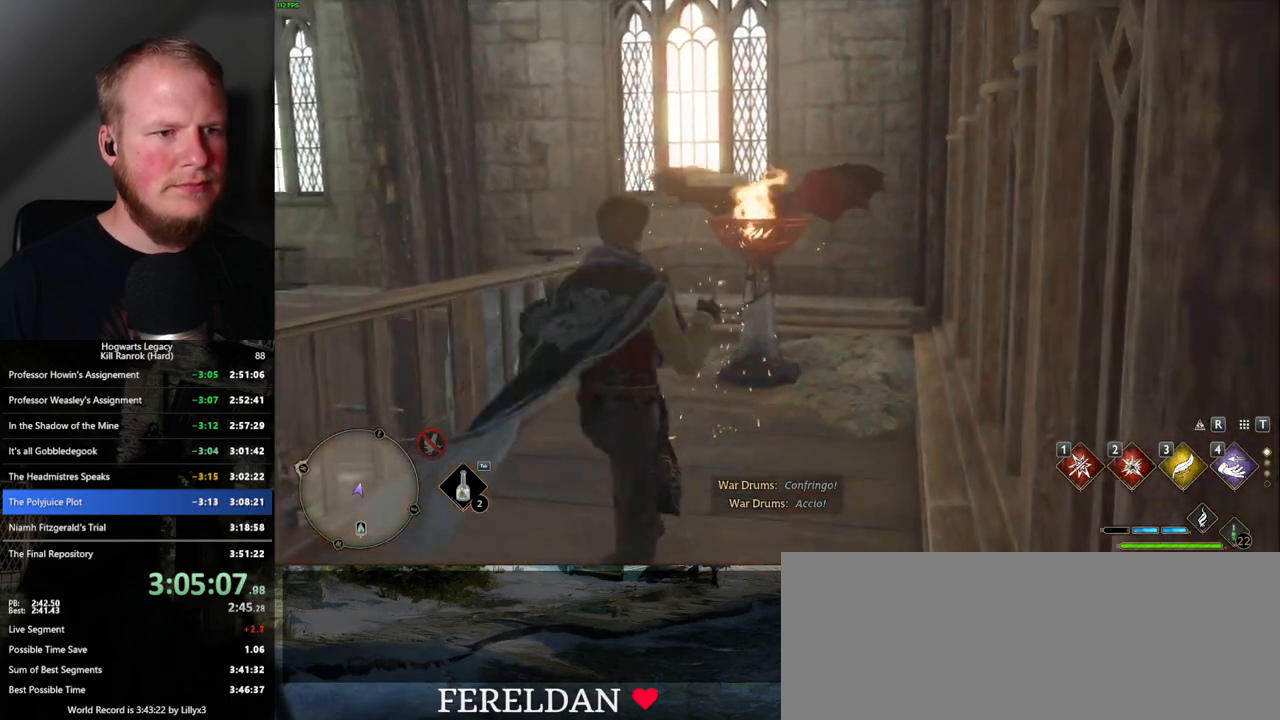
{"keys": [], "mouse": [], "events": []}
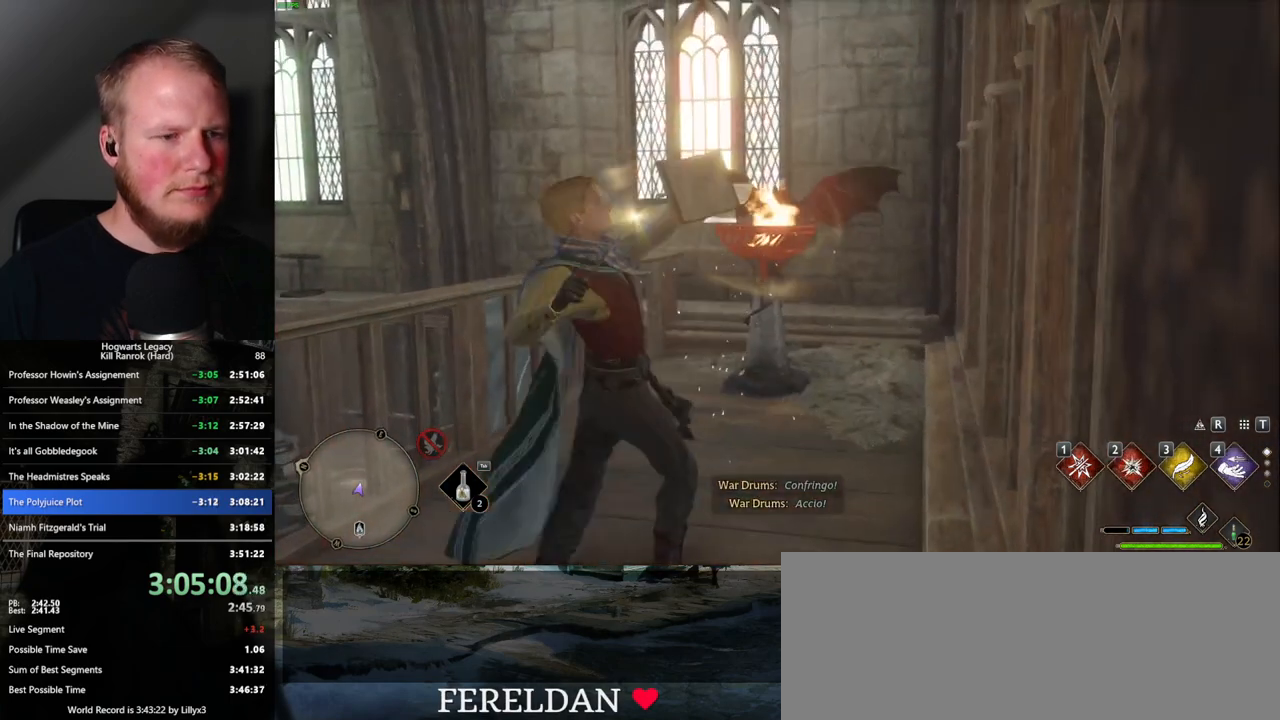
{"keys": [], "mouse": [], "events": []}
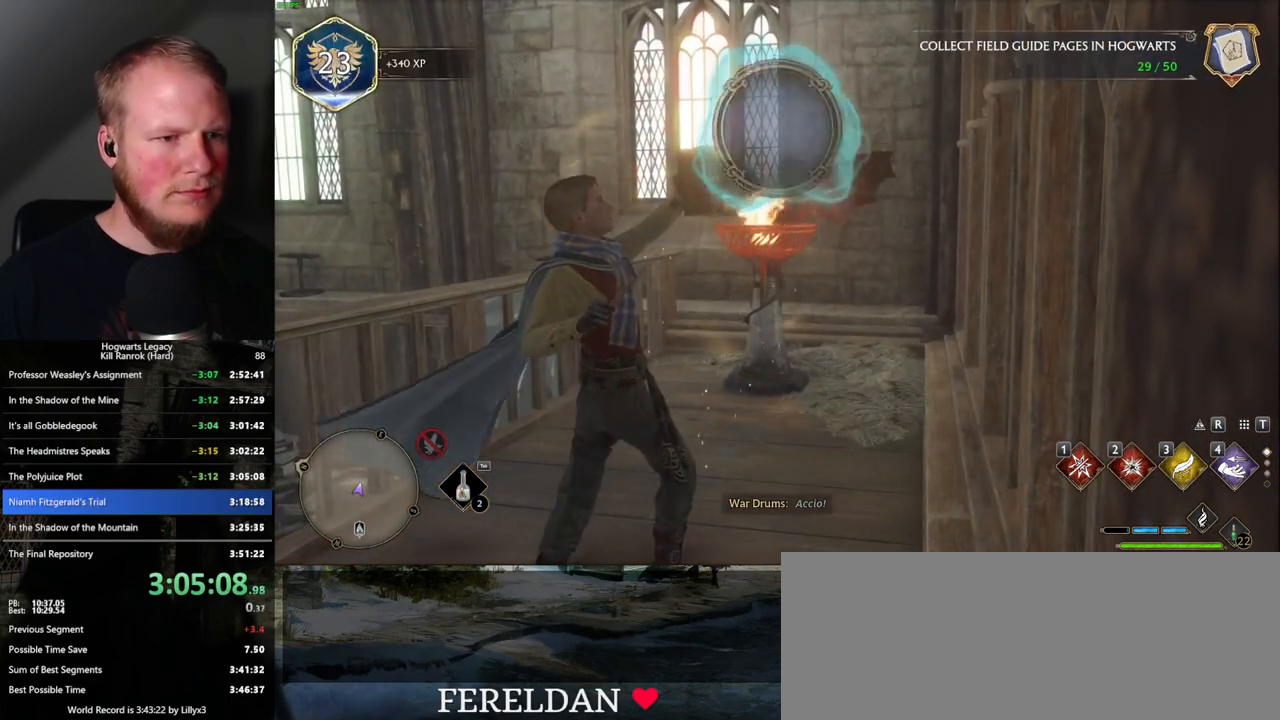
{"keys": [], "mouse": [], "events": [[33, "m", "down"], [150, "m", "up"]]}
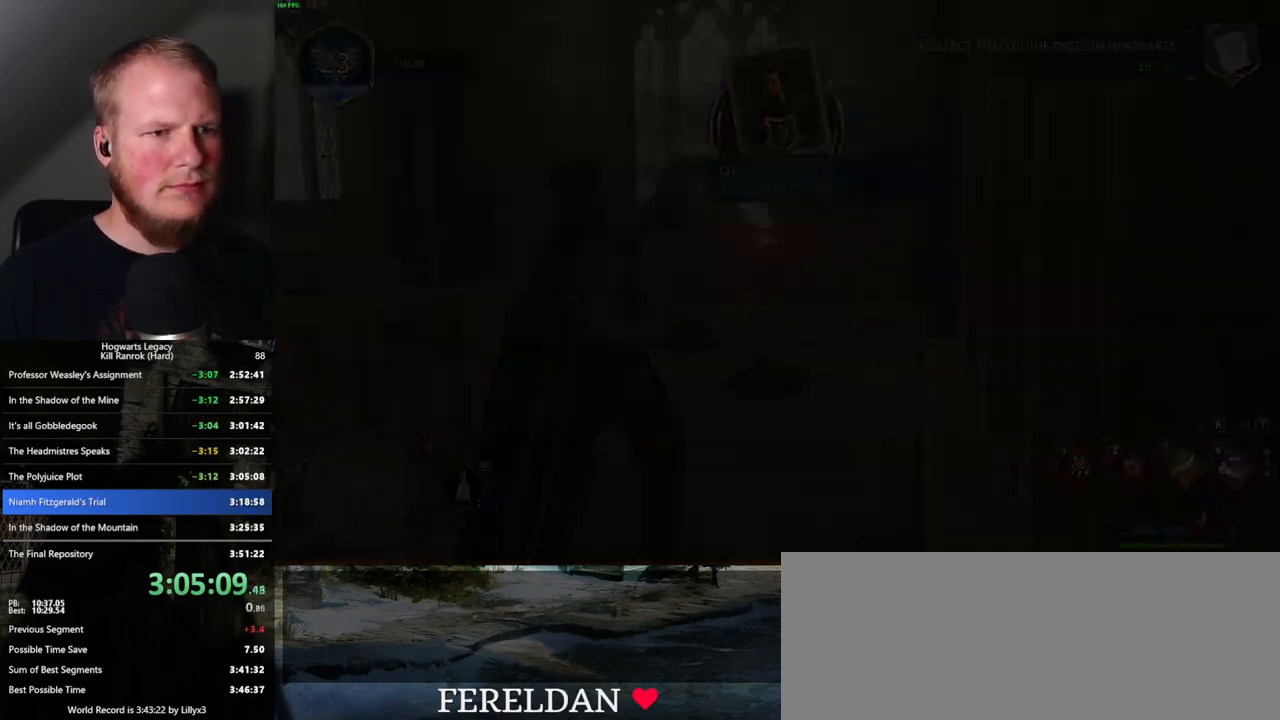
{"keys": [], "mouse": [], "events": []}
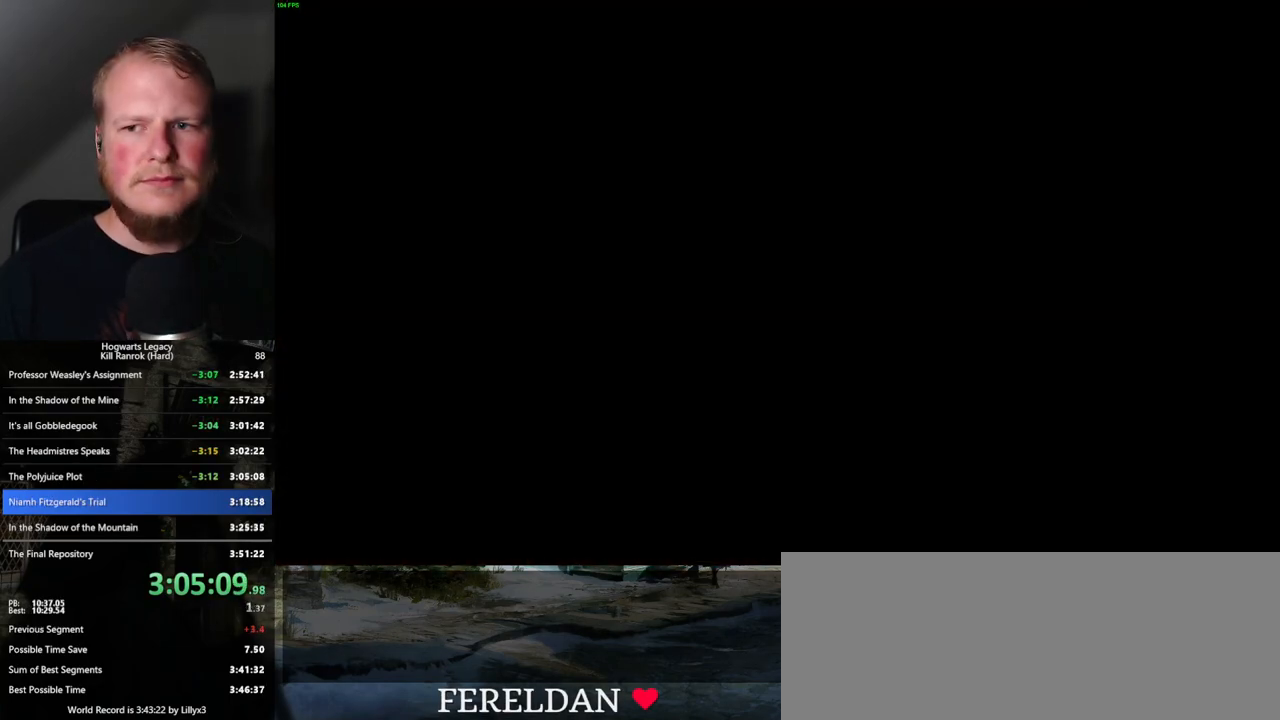
{"keys": [], "mouse": [], "events": []}
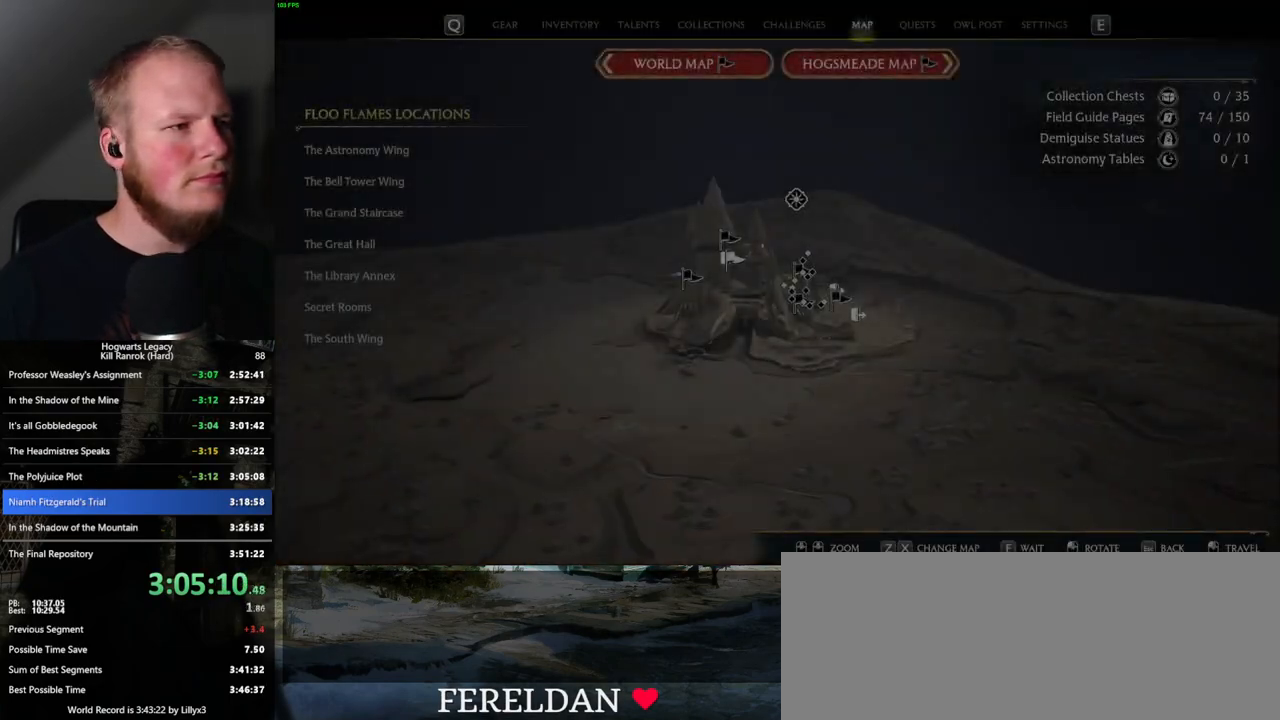
{"keys": [], "mouse": [], "events": []}
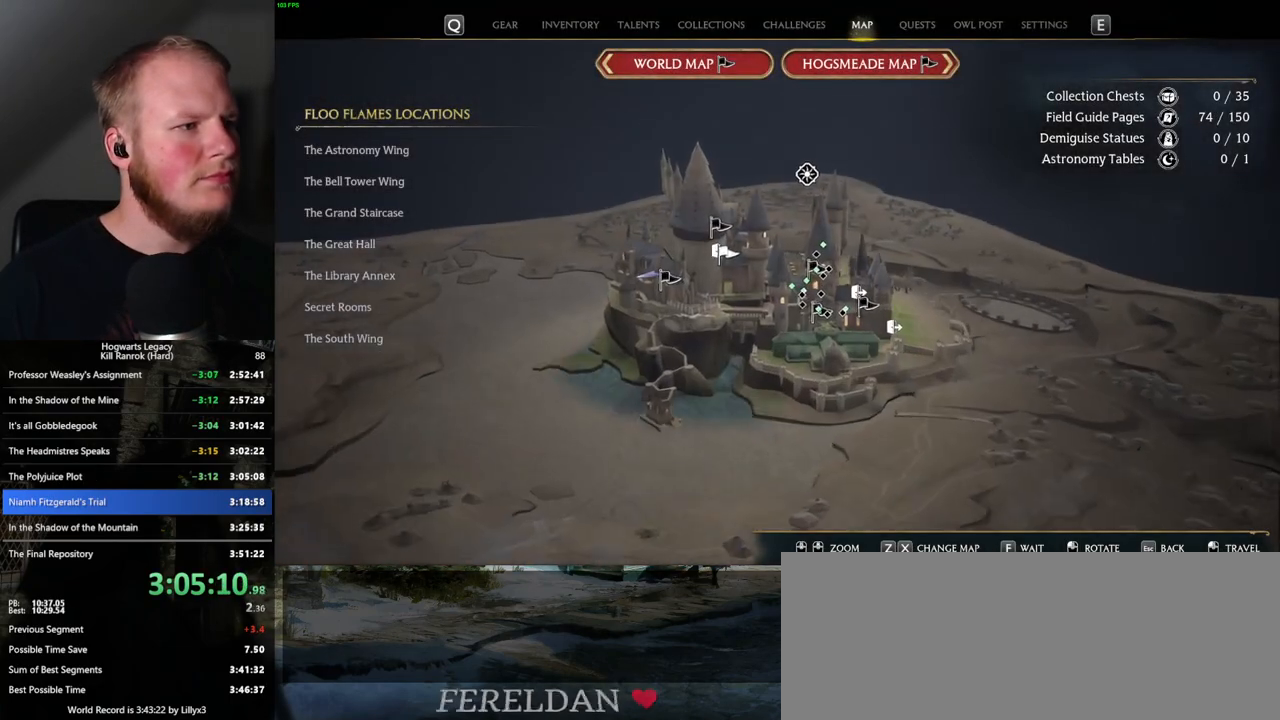
{"keys": [], "mouse": [], "events": []}
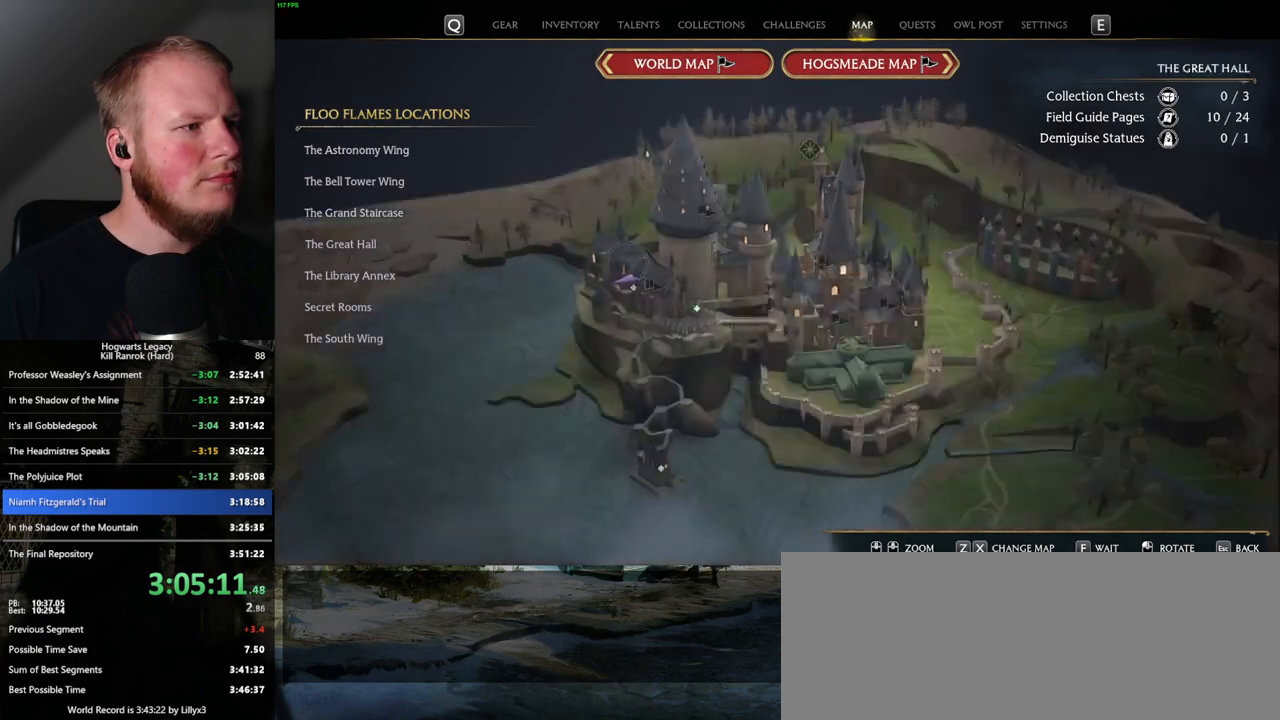
{"keys": [], "mouse": [], "events": []}
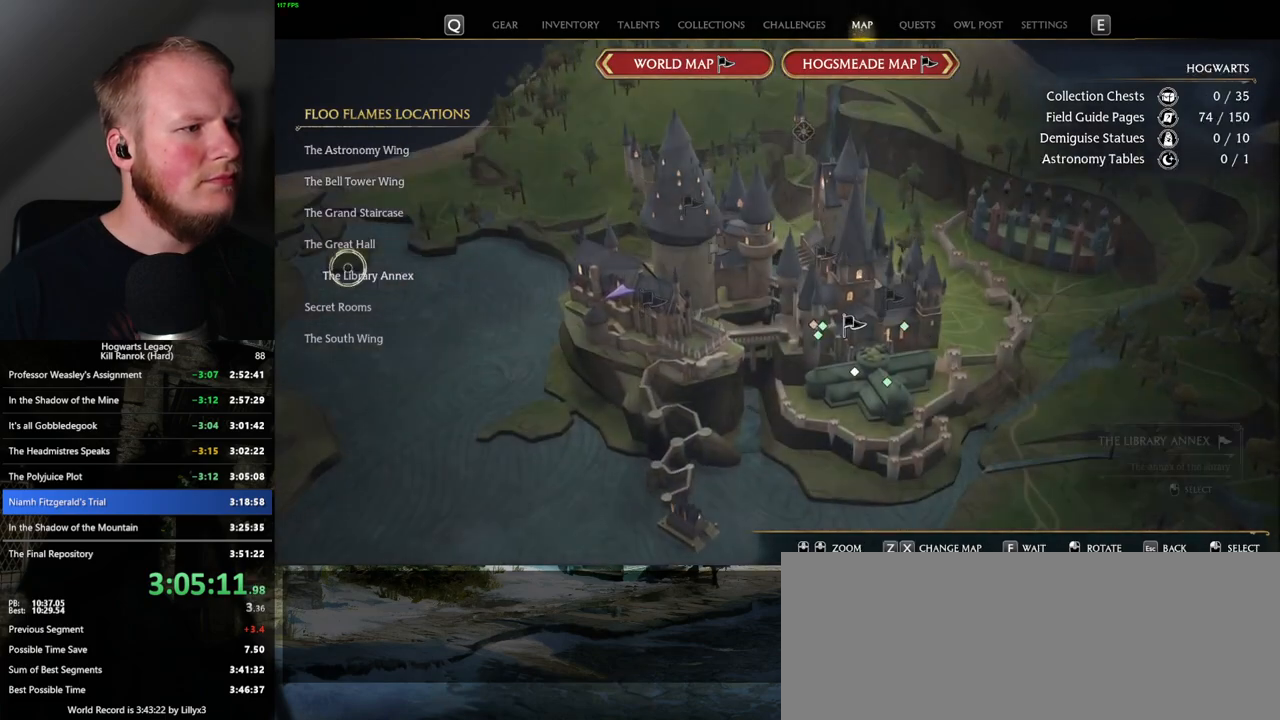
{"keys": [], "mouse": [], "events": []}
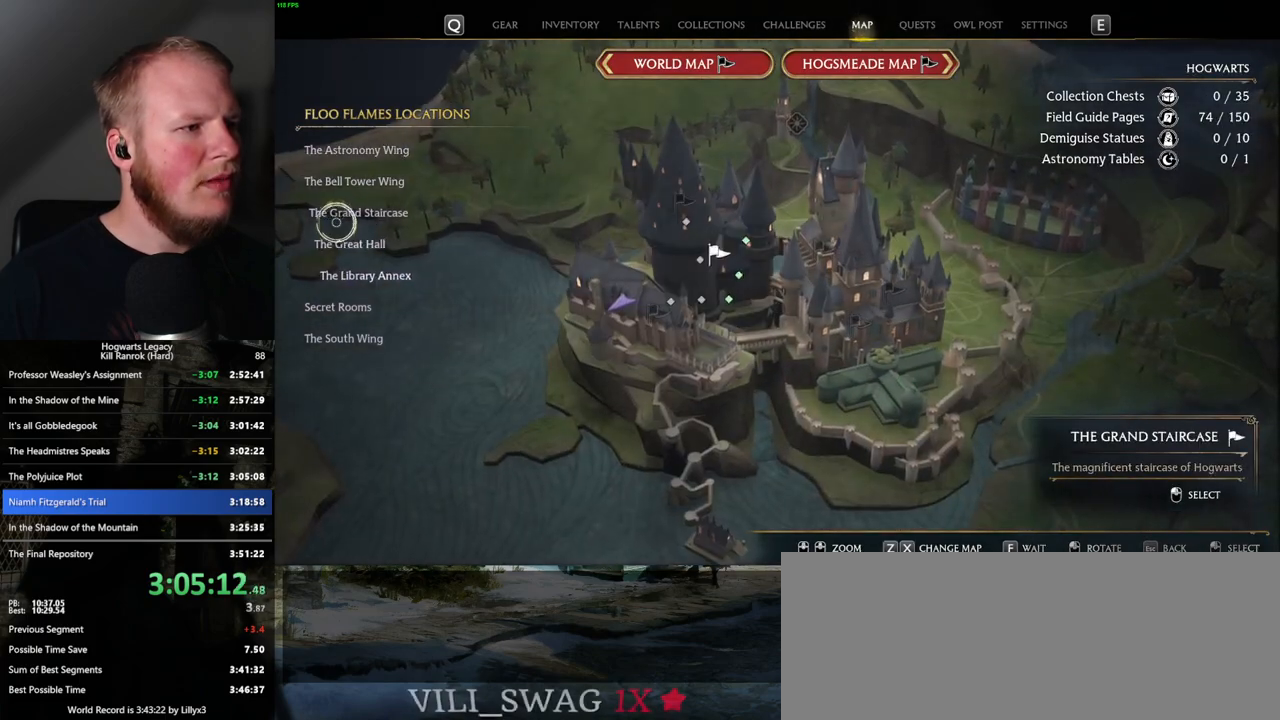
{"keys": [], "mouse": [], "events": [[350, "mouse_left", "down"], [433, "mouse_left", "up"]]}
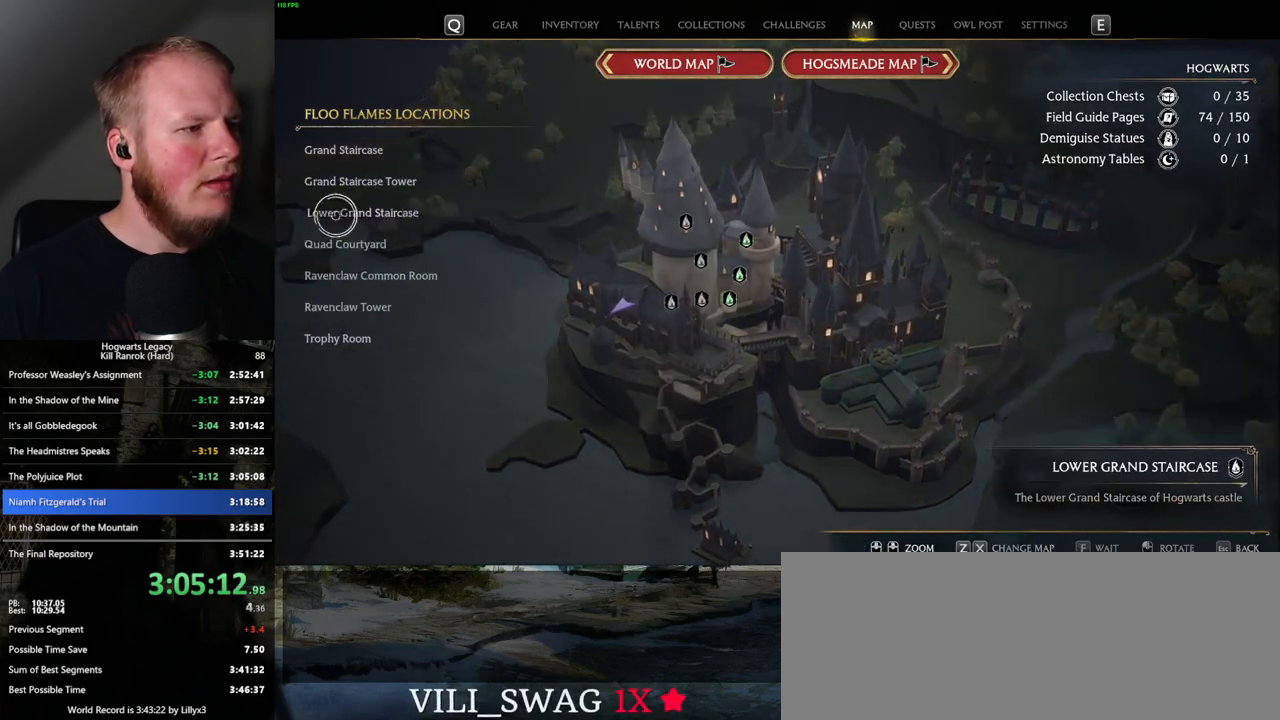
{"keys": [], "mouse": [], "events": []}
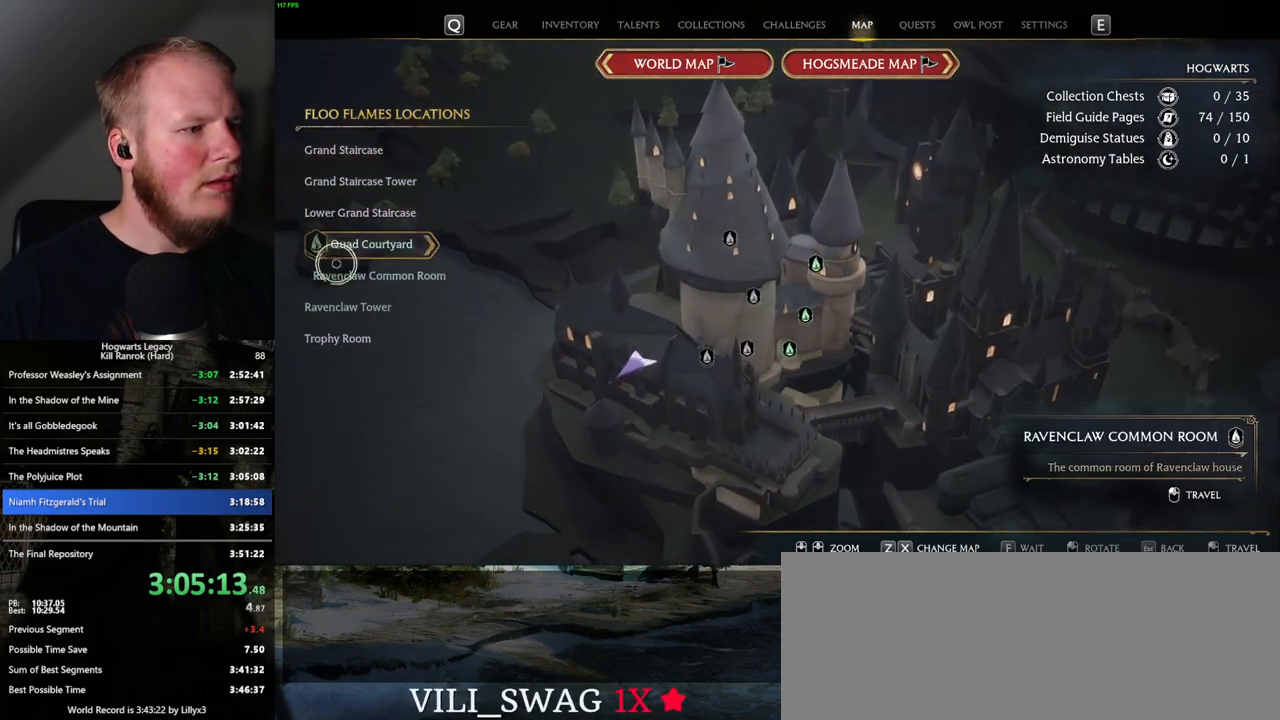
{"keys": [], "mouse": [], "events": [[367, "mouse_left", "down"], [450, "mouse_left", "up"]]}